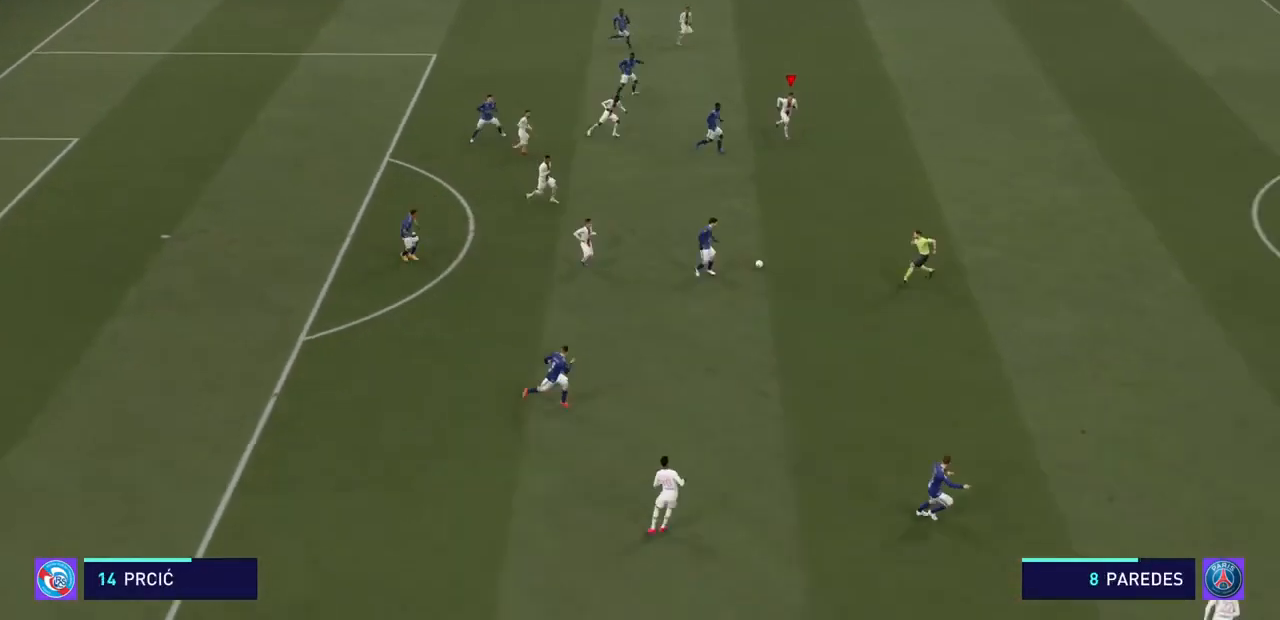
Gameplay with a controller (PlayStation layout); each line is a JSON object with the inputs held at the frame after it (dt_ms = milliseconds from this image to that frame). "events" lists button and stick changes between this image and that frame as [ms after this image, input, new state], when the widget could be followed in between. Not read: L3 R3.
{"dt_ms": 500, "buttons": ["CROSS", "R2"], "left_stick": "up-left", "right_stick": "center", "events": [[133, "left_stick", "right"], [333, "left_stick", "center"], [400, "left_stick", "up-left"]]}
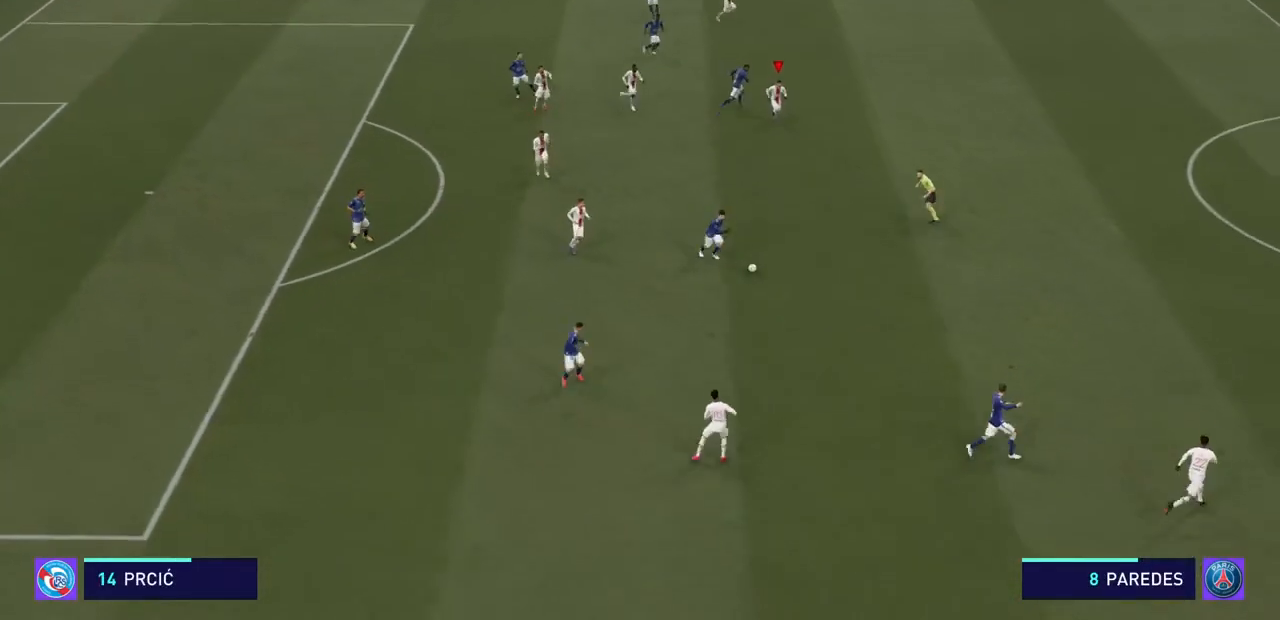
{"dt_ms": 500, "buttons": ["CROSS", "R2"], "left_stick": "up-left", "right_stick": "center", "events": []}
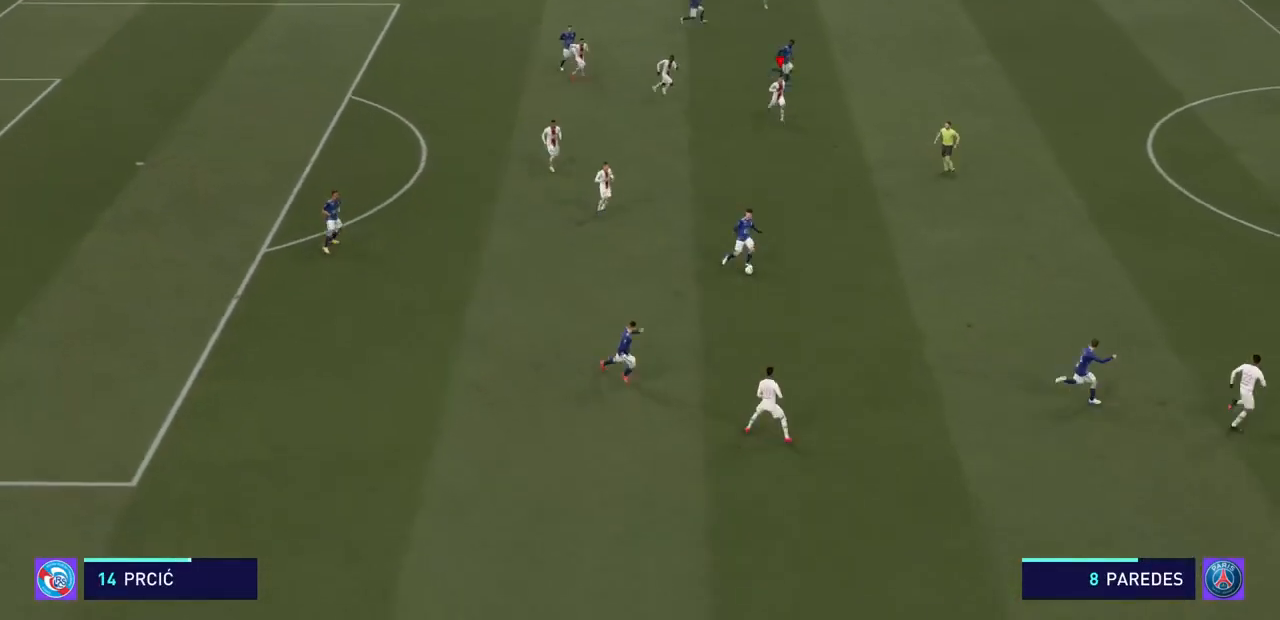
{"dt_ms": 500, "buttons": ["CROSS", "R2"], "left_stick": "up-left", "right_stick": "center", "events": []}
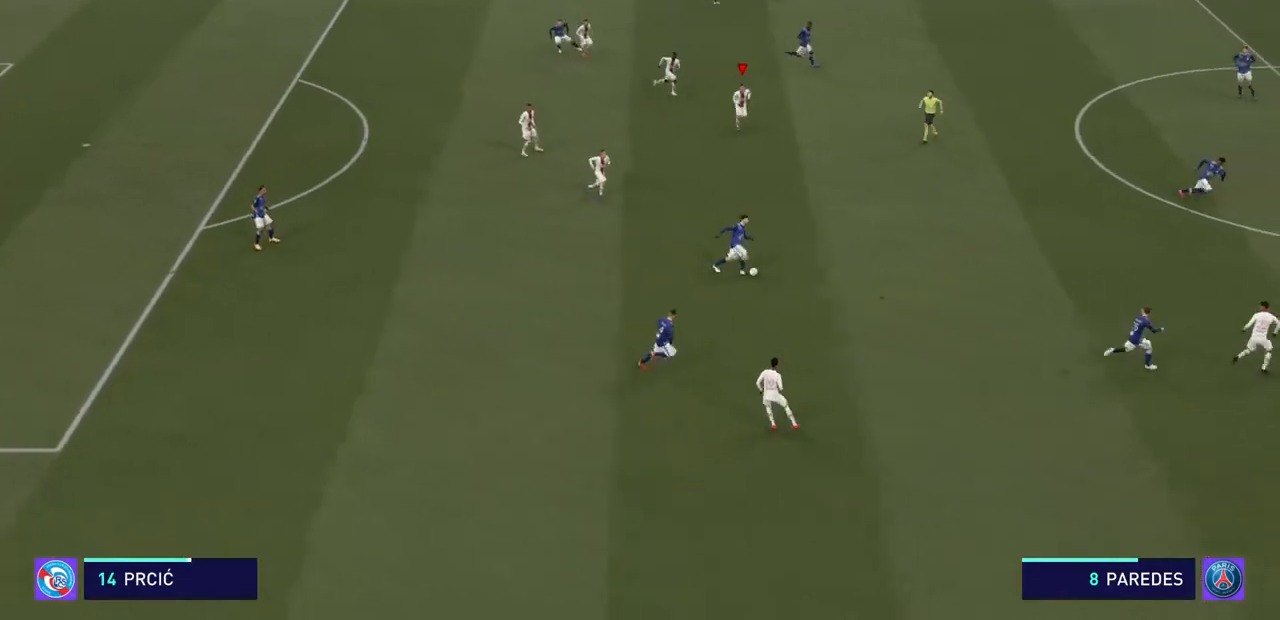
{"dt_ms": 500, "buttons": ["CROSS", "R2"], "left_stick": "up-left", "right_stick": "center", "events": []}
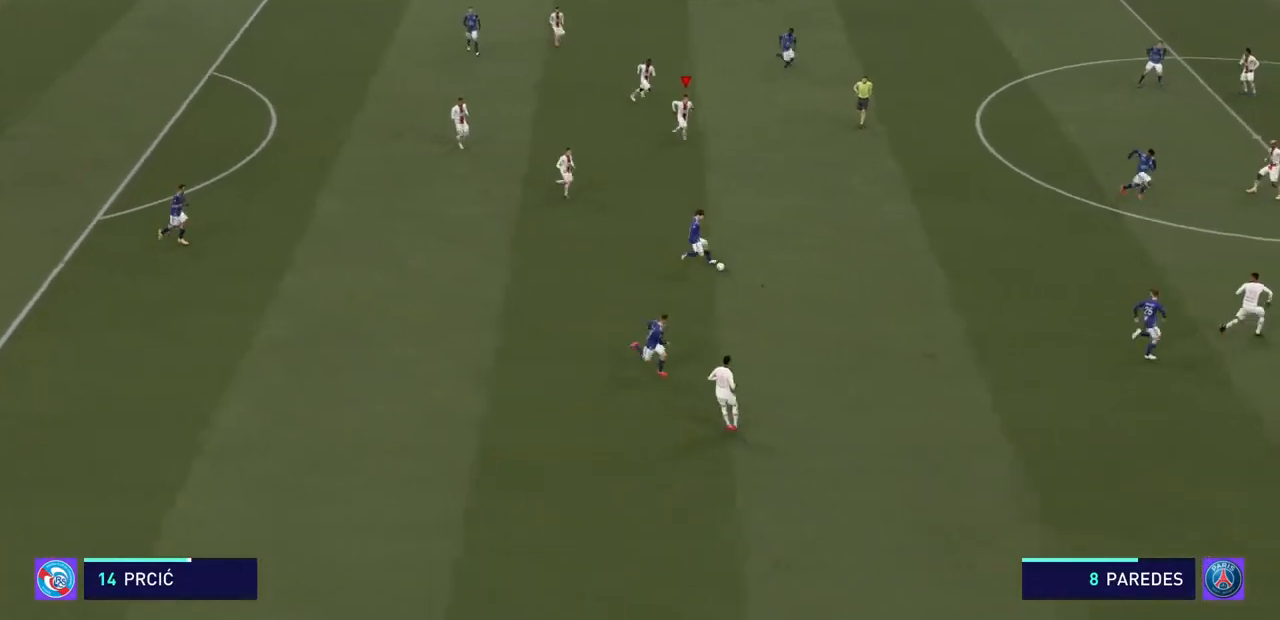
{"dt_ms": 500, "buttons": ["CROSS", "R2"], "left_stick": "up-left", "right_stick": "center", "events": []}
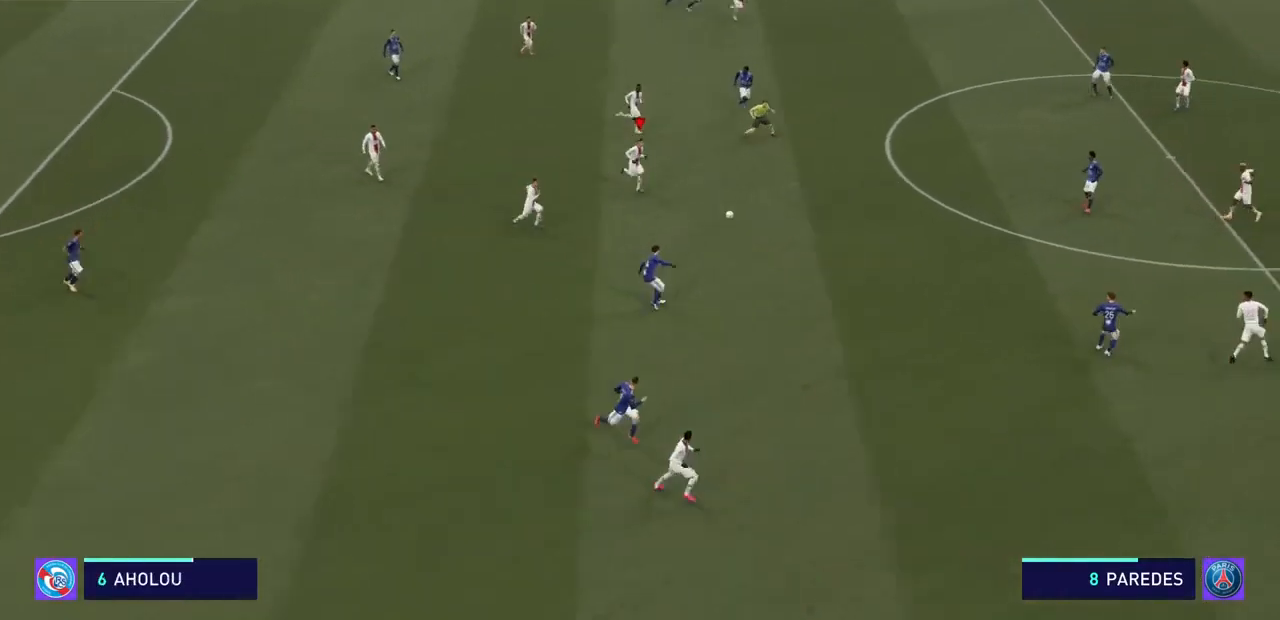
{"dt_ms": 500, "buttons": ["CROSS", "R2"], "left_stick": "up-left", "right_stick": "center", "events": []}
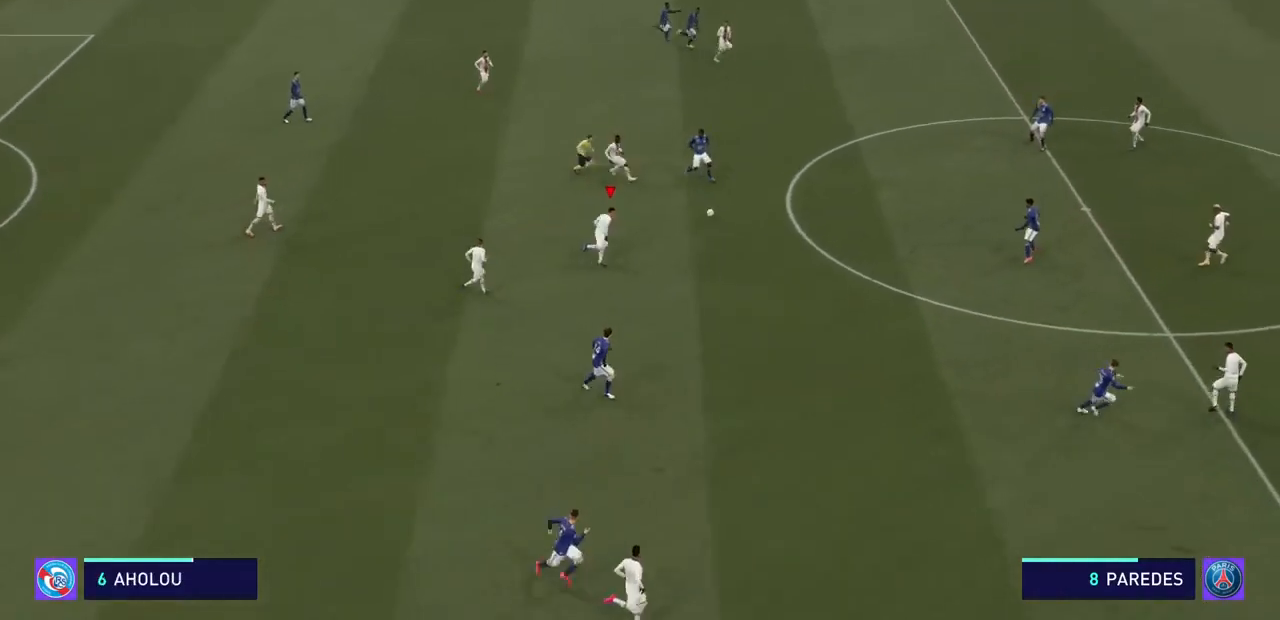
{"dt_ms": 500, "buttons": ["CROSS", "R2"], "left_stick": "up-right", "right_stick": "center", "events": [[100, "left_stick", "up"], [200, "left_stick", "up-right"]]}
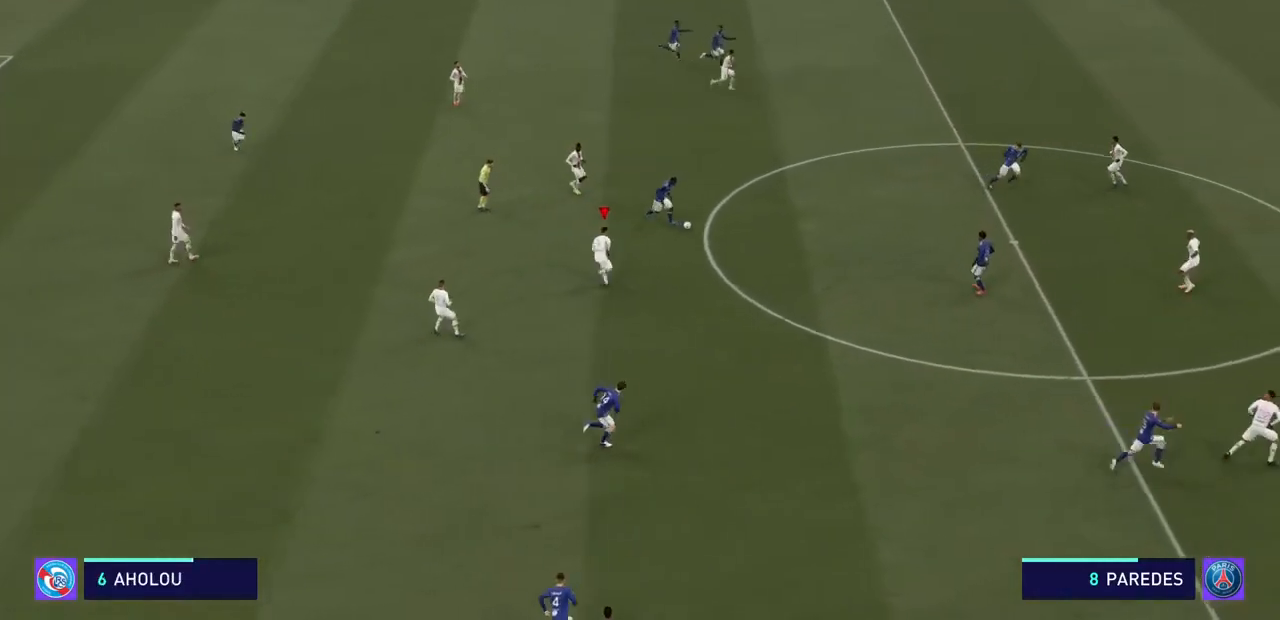
{"dt_ms": 500, "buttons": ["CROSS", "R2"], "left_stick": "up-right", "right_stick": "center", "events": []}
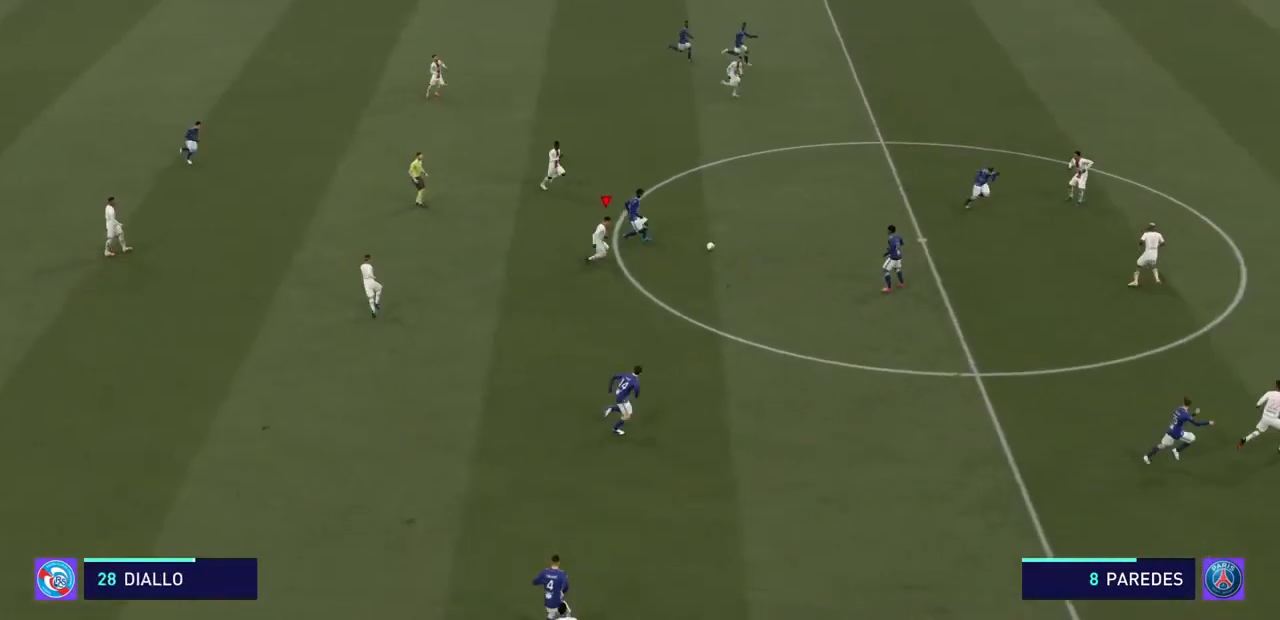
{"dt_ms": 500, "buttons": ["CROSS", "R2"], "left_stick": "up-right", "right_stick": "center", "events": []}
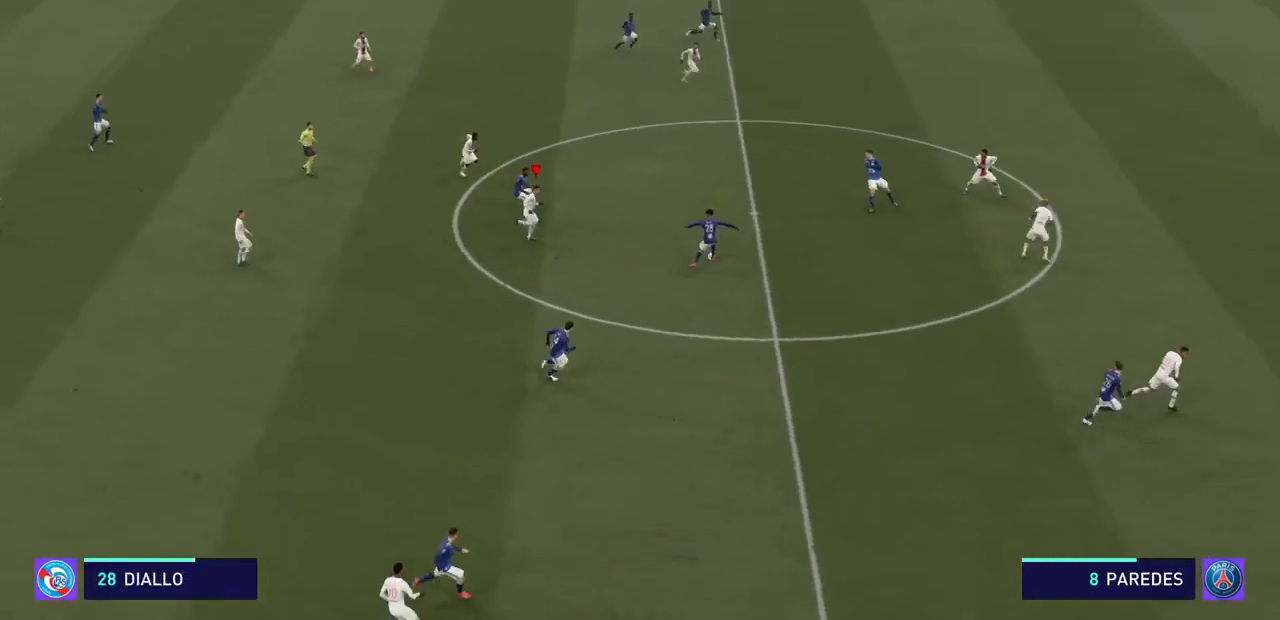
{"dt_ms": 500, "buttons": ["CROSS", "R2"], "left_stick": "right", "right_stick": "center", "events": [[500, "left_stick", "right"]]}
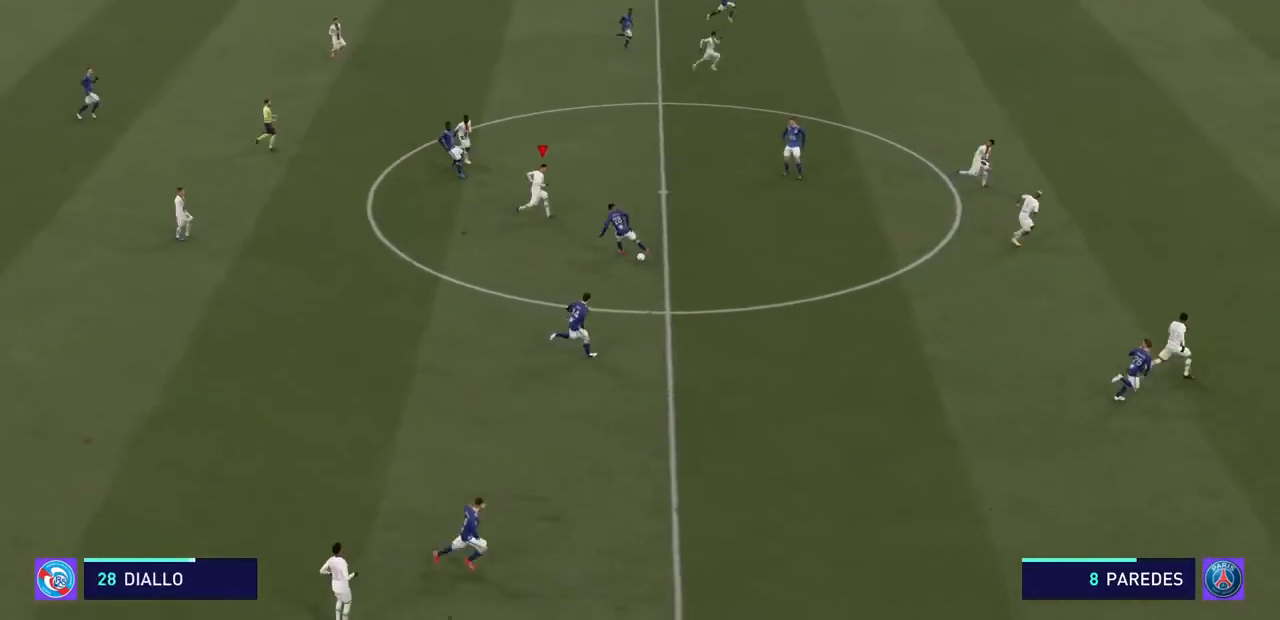
{"dt_ms": 1000, "buttons": ["CROSS", "R2"], "left_stick": "center", "right_stick": "center"}